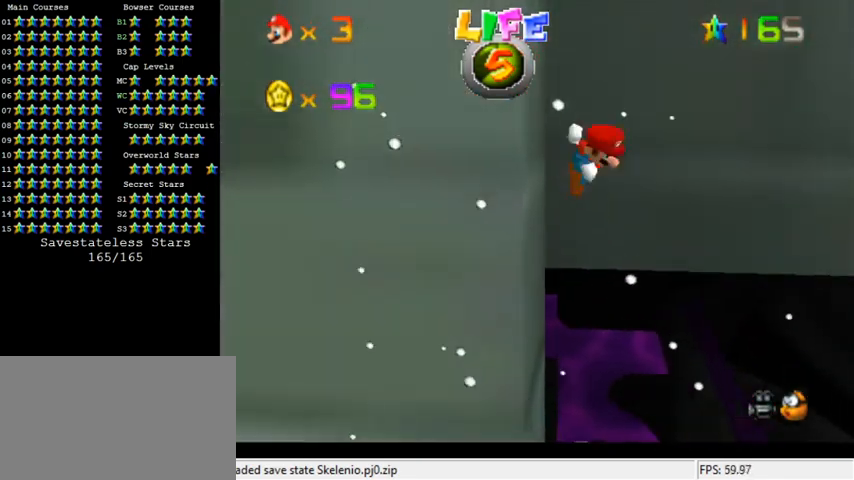
Gameplay with keyboard; each line is a JSON object with the keys held at the frame after it. "events" lists presses ("down") and releases ("up") of "a", "c", "ctrl", "d", "down", "left", "return", "right", "s", "shift", "up", "w", "x" and "y" between this image and that frame as [ms after this image, input, new state], when the widget could be followed in between. No other keys are recorded. Mouse input is not recorded.
{"keys": ["right", "shift"], "events": []}
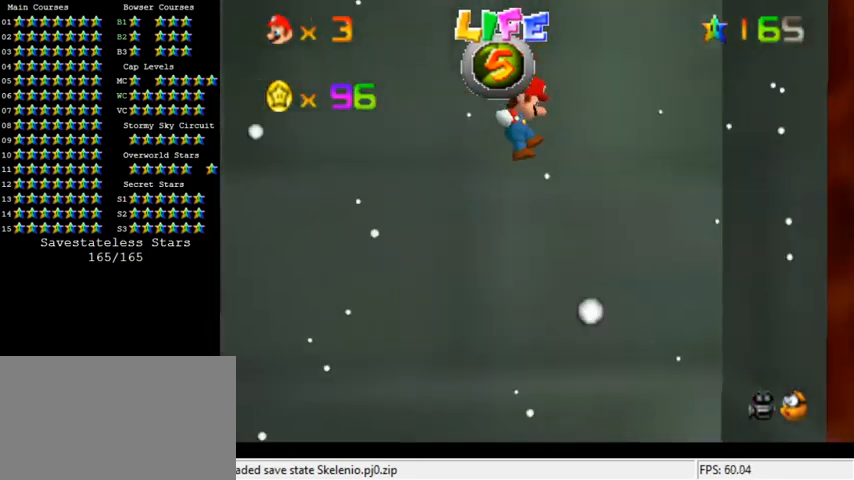
{"keys": ["left", "shift"], "events": [[400, "shift", "up"], [467, "left", "down"], [467, "right", "up"], [467, "shift", "down"]]}
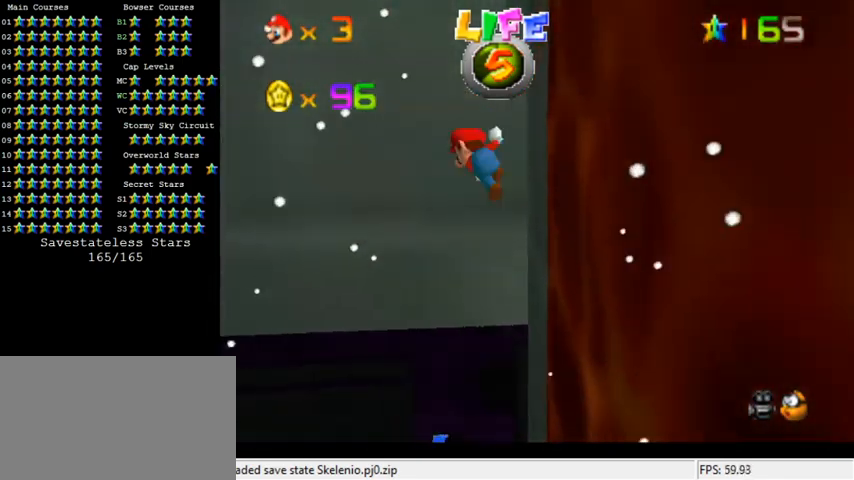
{"keys": ["left", "shift"], "events": []}
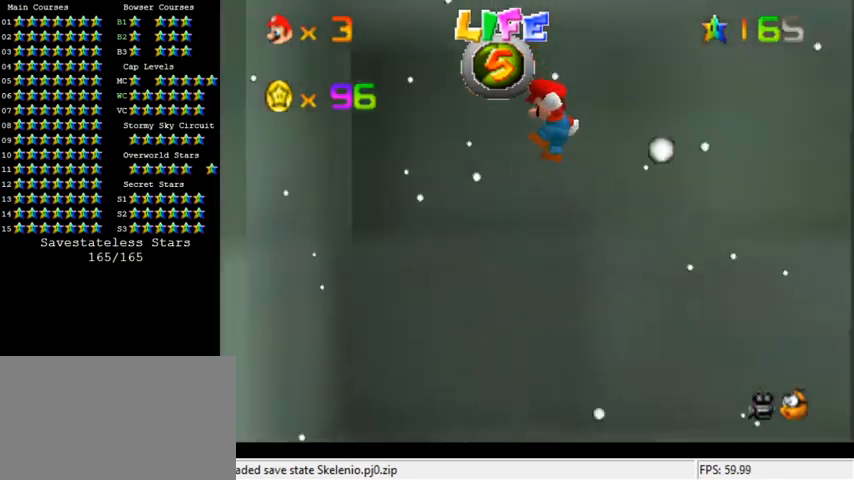
{"keys": ["right", "shift"], "events": [[367, "shift", "up"], [467, "left", "up"], [467, "right", "down"], [467, "shift", "down"]]}
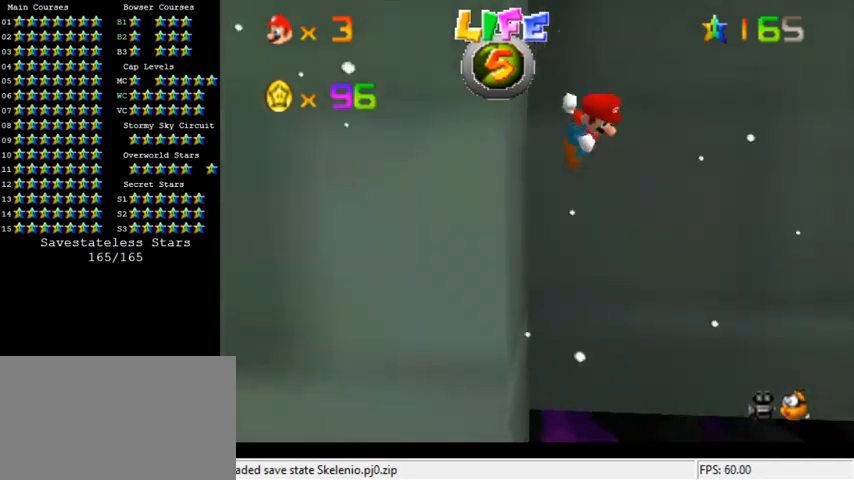
{"keys": ["right", "shift"], "events": []}
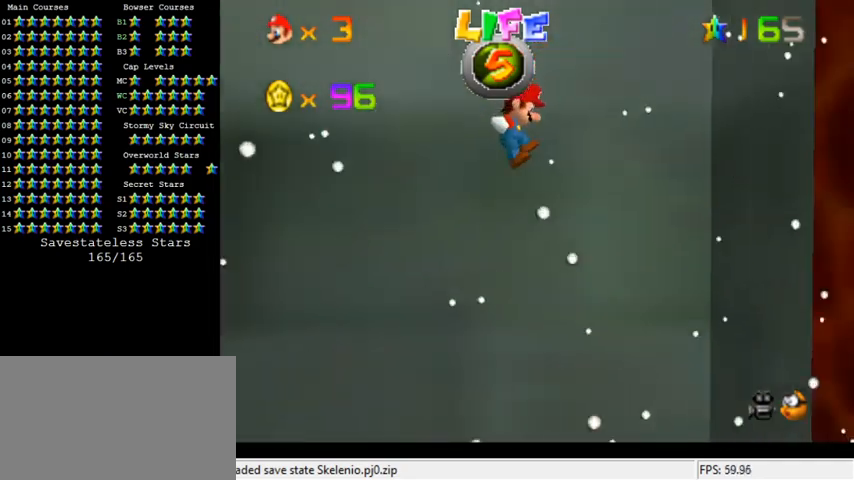
{"keys": ["left", "shift"], "events": [[333, "shift", "up"], [433, "left", "down"], [433, "right", "up"], [433, "shift", "down"]]}
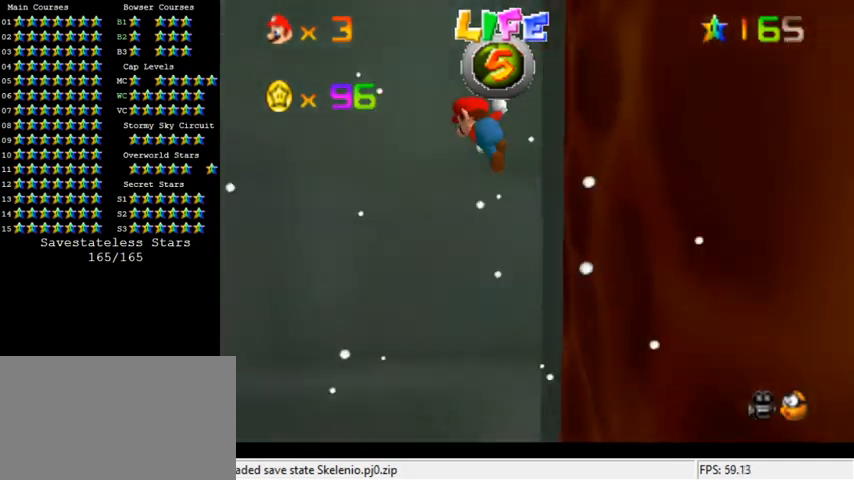
{"keys": ["left", "shift"], "events": []}
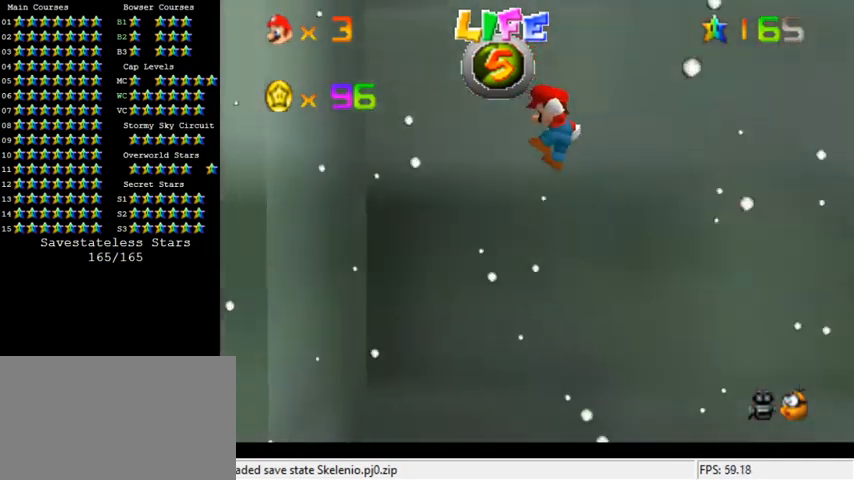
{"keys": ["right", "shift"], "events": [[300, "shift", "up"], [400, "right", "down"], [433, "left", "up"], [433, "shift", "down"]]}
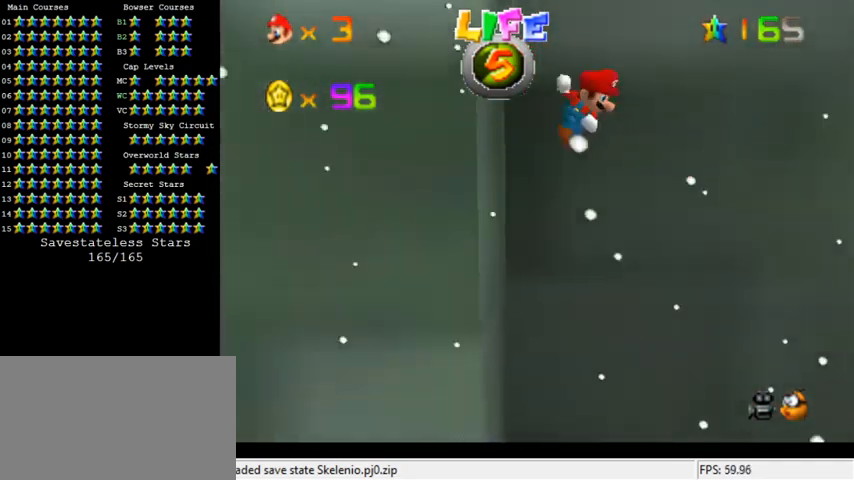
{"keys": ["right", "shift"], "events": []}
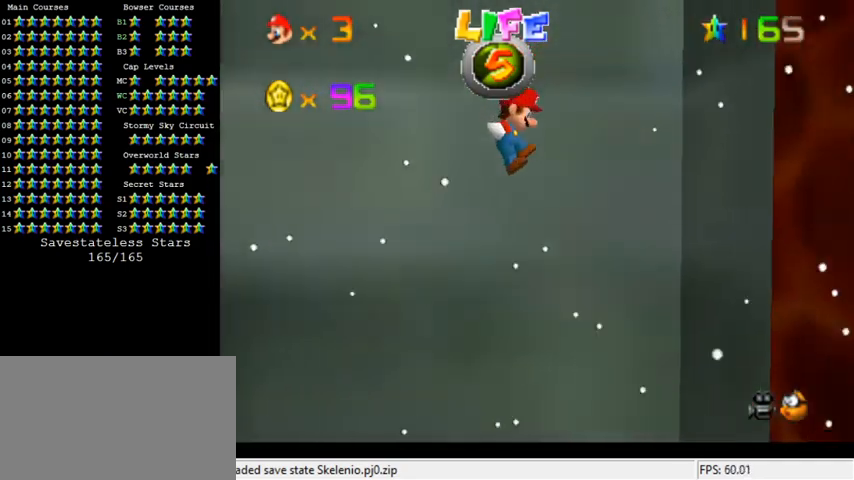
{"keys": ["left", "shift"], "events": [[267, "shift", "up"], [367, "left", "down"], [367, "right", "up"], [367, "shift", "down"]]}
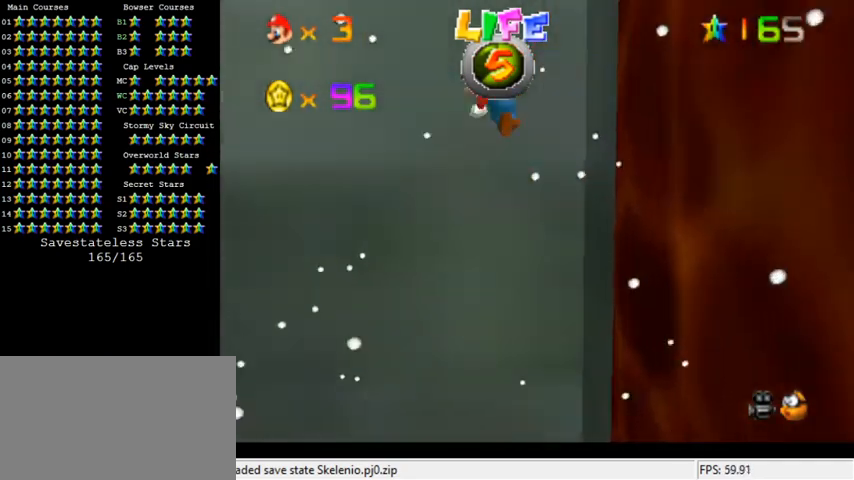
{"keys": ["left", "shift"], "events": []}
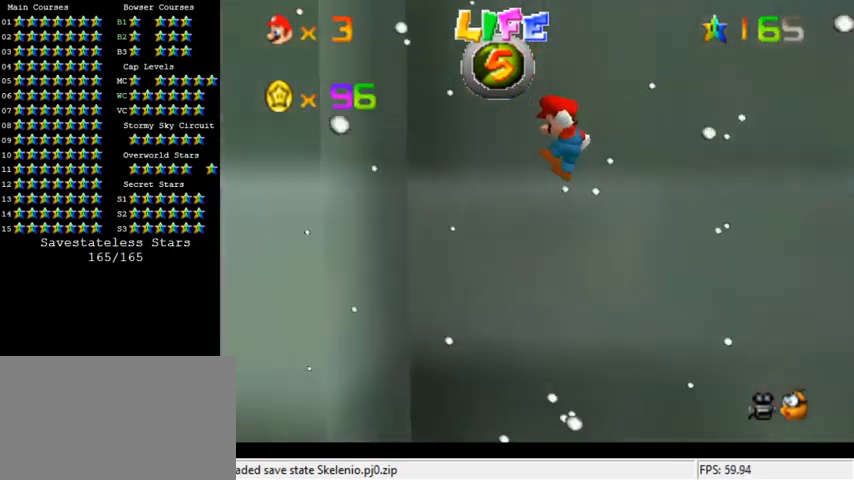
{"keys": ["right", "shift"], "events": [[233, "shift", "up"], [300, "right", "down"], [333, "left", "up"], [333, "shift", "down"]]}
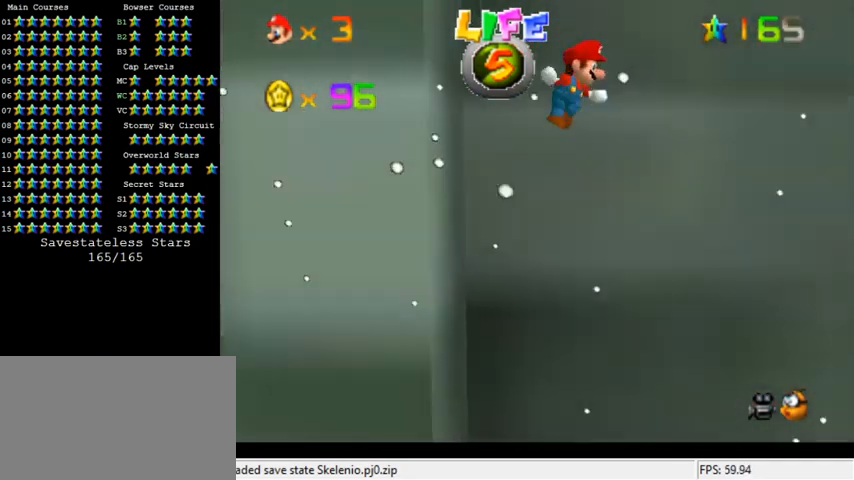
{"keys": ["right", "shift"], "events": []}
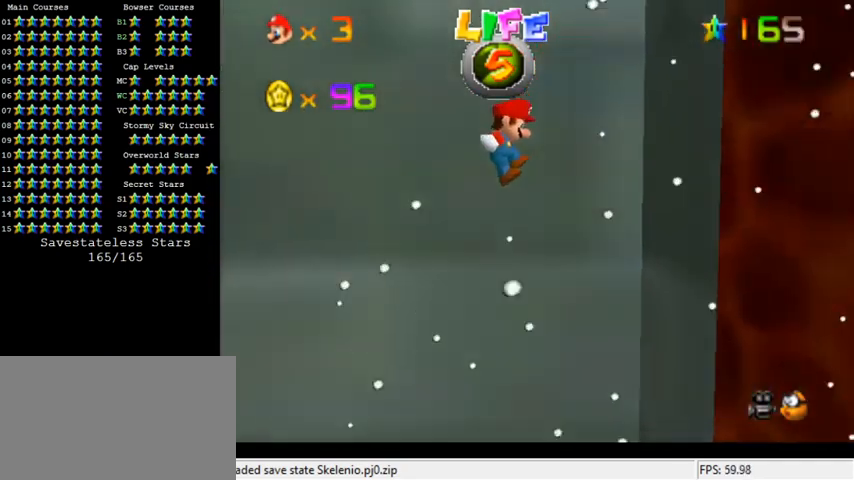
{"keys": ["left", "shift"], "events": [[200, "shift", "up"], [333, "left", "down"], [333, "right", "up"], [333, "shift", "down"]]}
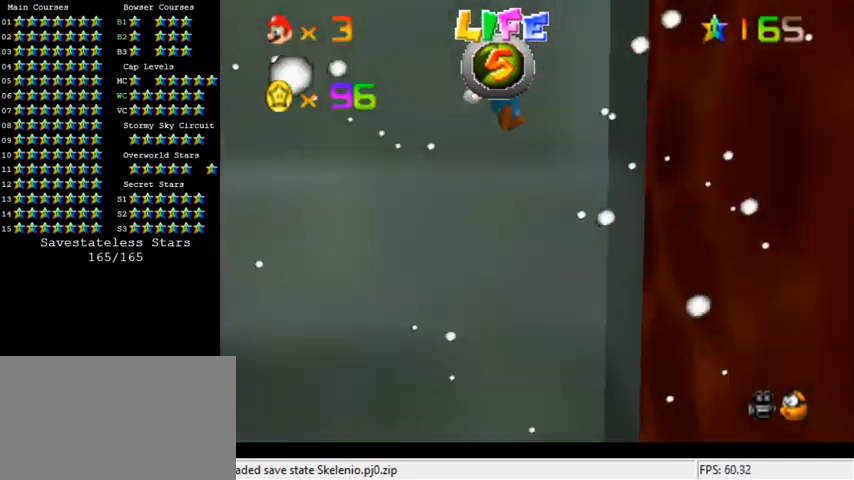
{"keys": ["left", "shift"], "events": []}
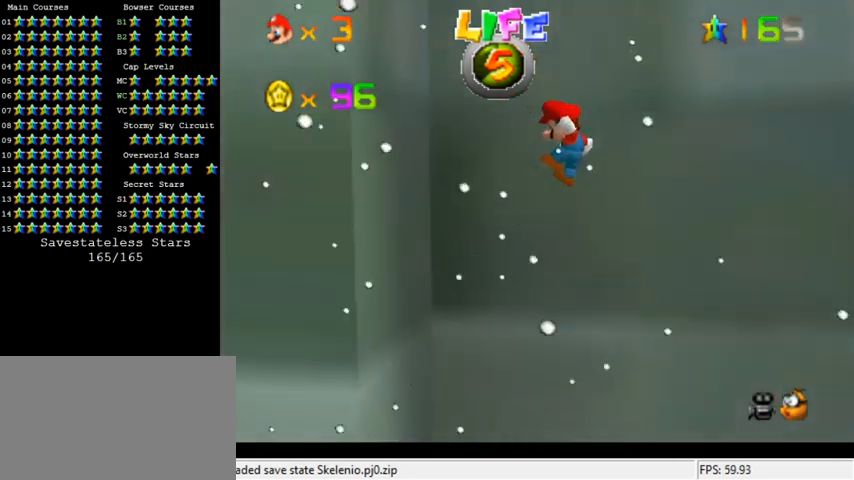
{"keys": ["right", "shift"], "events": [[200, "shift", "up"], [300, "right", "down"], [333, "left", "up"], [333, "shift", "down"]]}
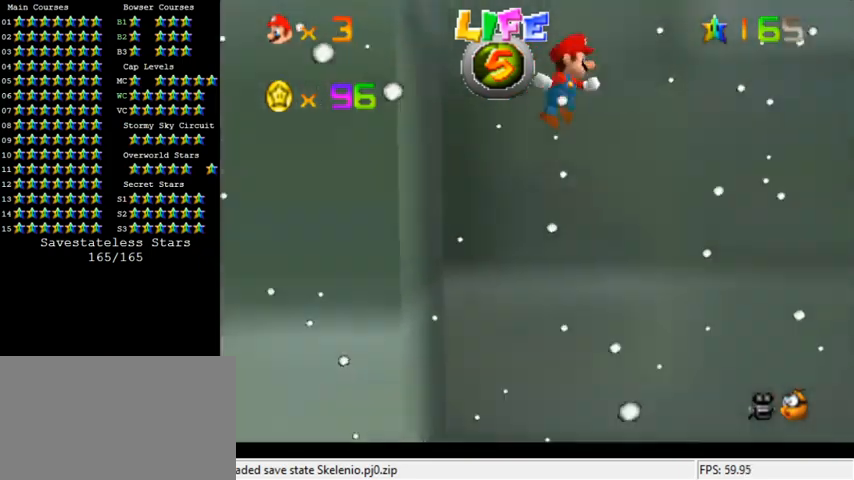
{"keys": ["right", "shift"], "events": []}
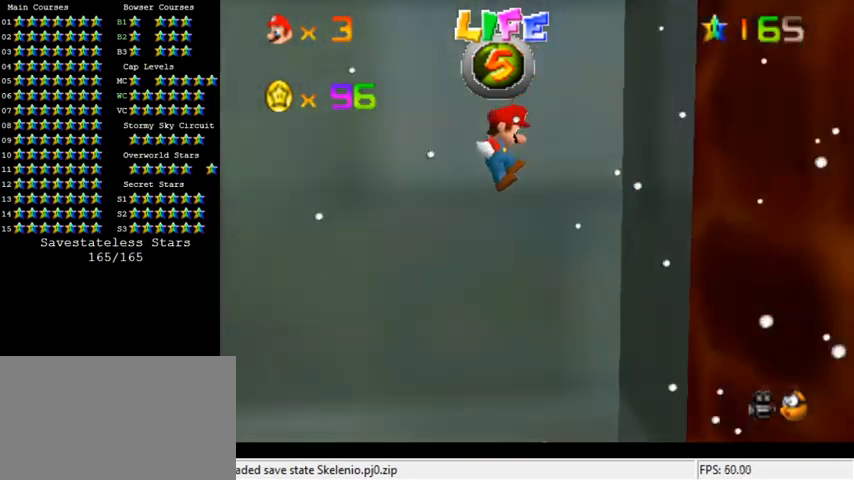
{"keys": ["left", "shift"], "events": [[167, "shift", "up"], [300, "shift", "down"], [333, "left", "down"], [333, "right", "up"]]}
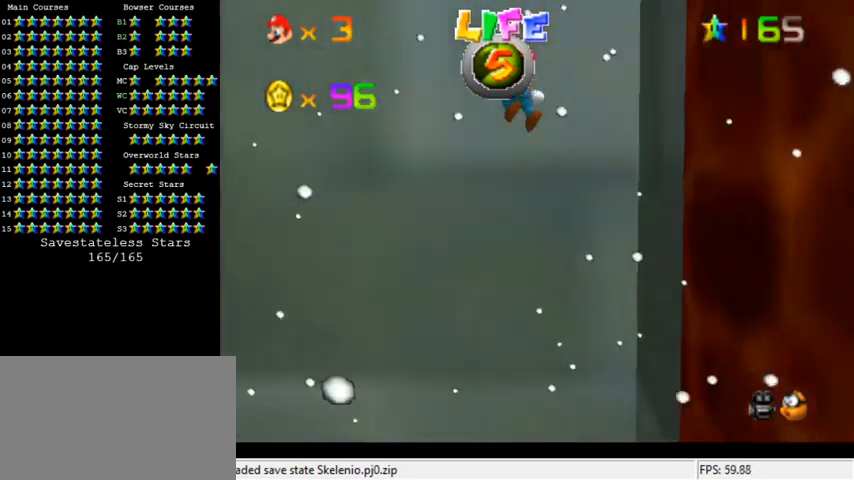
{"keys": ["left", "shift"], "events": []}
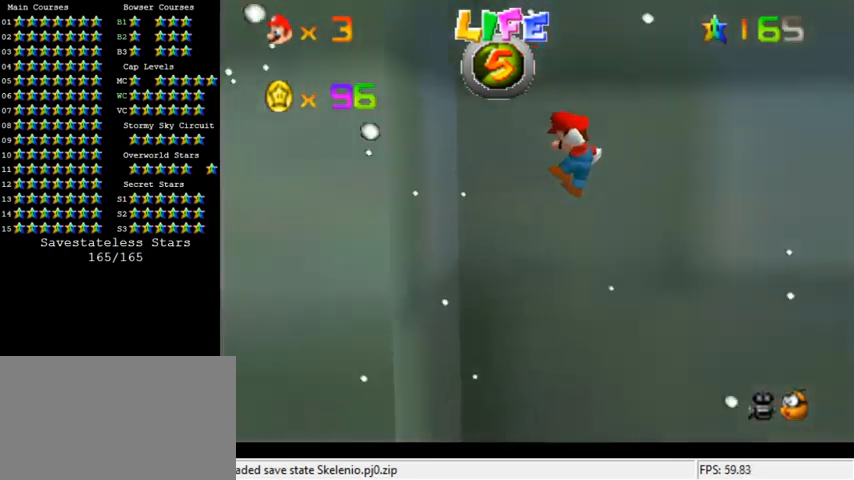
{"keys": ["right", "shift"], "events": [[167, "shift", "up"], [267, "right", "down"], [267, "shift", "down"], [300, "left", "up"]]}
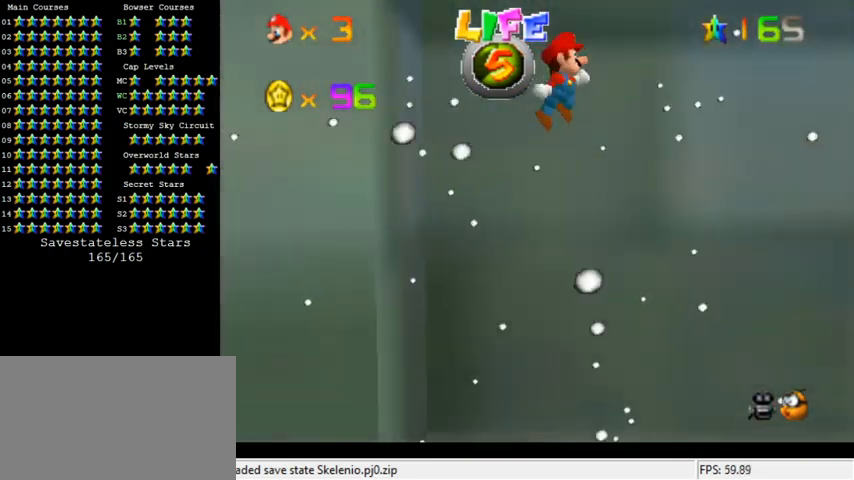
{"keys": ["right", "shift"], "events": []}
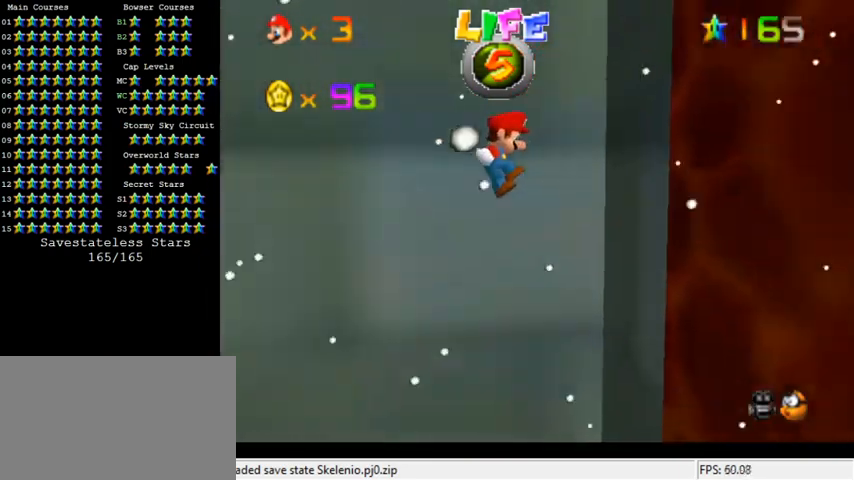
{"keys": ["left", "shift"], "events": [[133, "shift", "up"], [267, "left", "down"], [267, "right", "up"], [267, "shift", "down"]]}
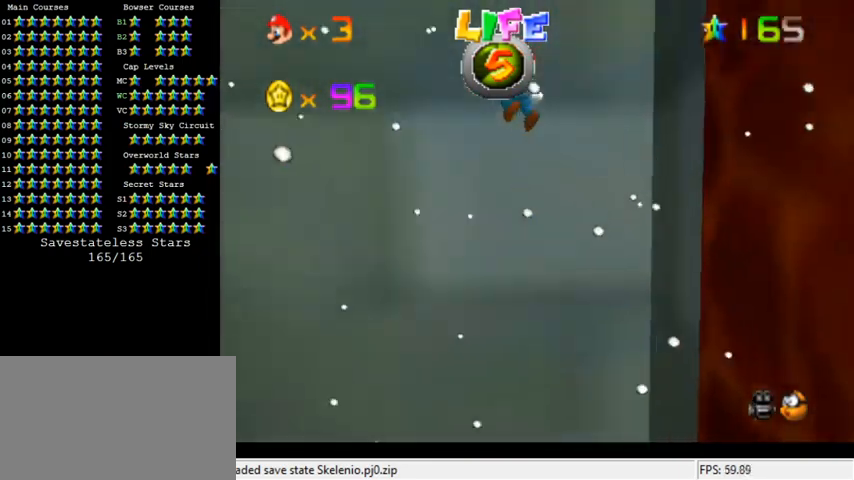
{"keys": ["left", "shift"], "events": []}
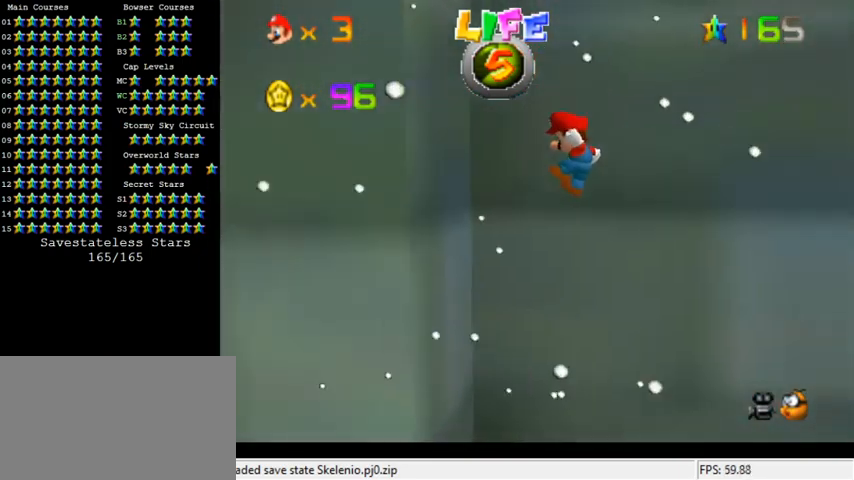
{"keys": ["right", "shift"], "events": [[167, "shift", "up"], [233, "right", "down"], [267, "left", "up"], [267, "shift", "down"]]}
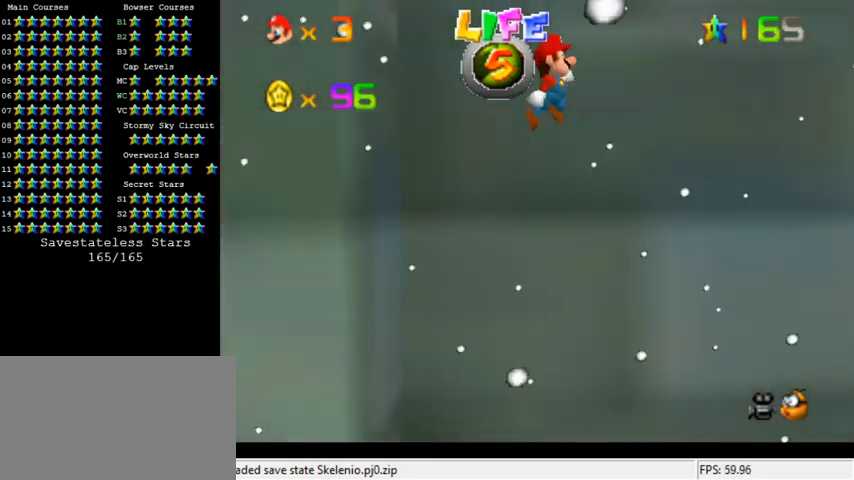
{"keys": ["right", "shift"], "events": []}
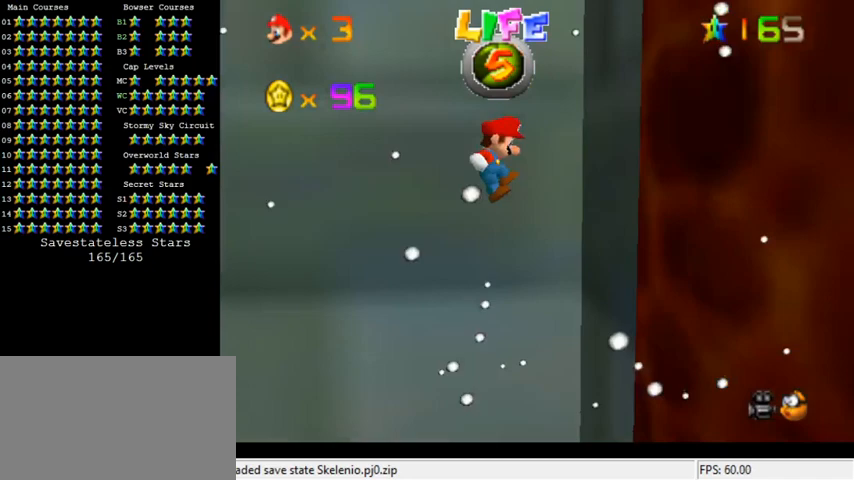
{"keys": ["left", "shift"], "events": [[133, "shift", "up"], [200, "right", "up"], [233, "left", "down"], [233, "shift", "down"]]}
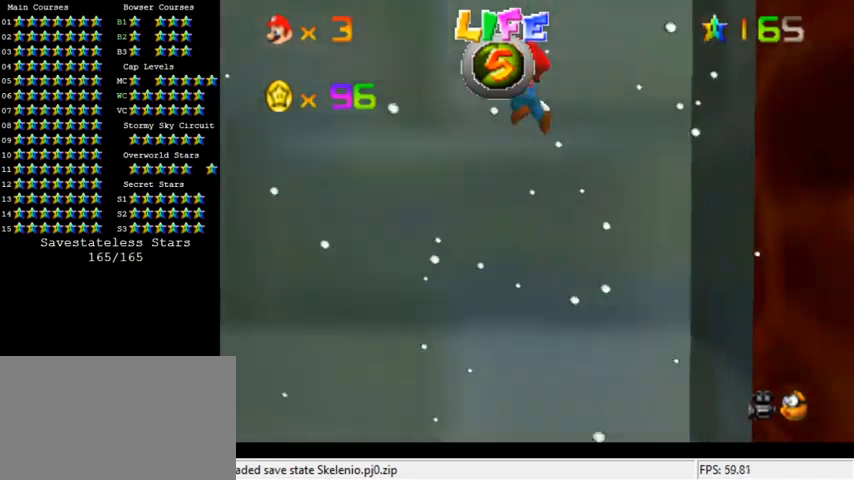
{"keys": ["left", "shift"], "events": []}
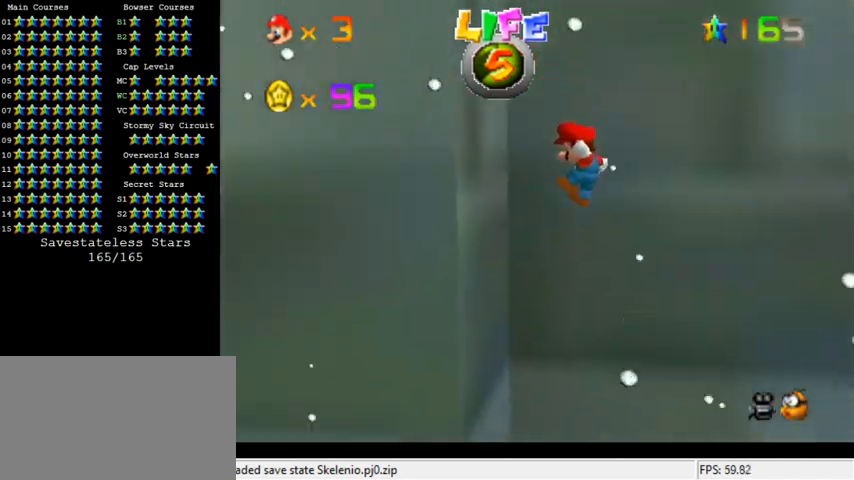
{"keys": ["right", "shift"], "events": [[100, "shift", "up"], [167, "right", "down"], [200, "left", "up"], [200, "shift", "down"]]}
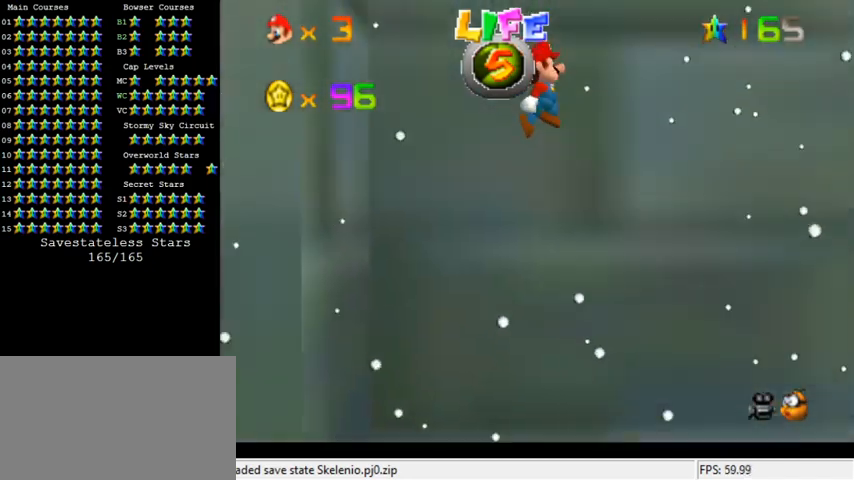
{"keys": ["right", "shift"], "events": []}